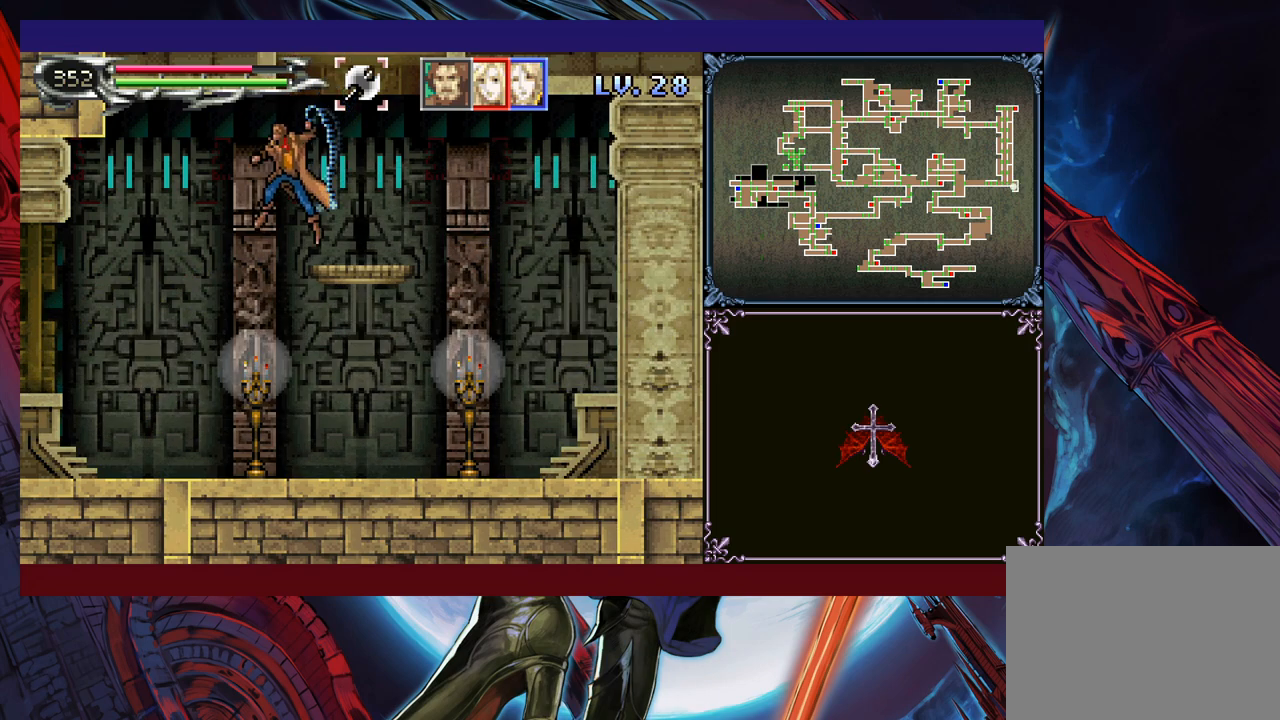
Gameplay with a controller (Xbox layout); each line is a JSON object with the inputs held at the frame after it. "events" lists button and stick changes between this image and that frame as [ms after this image, input, new state], when the widget could be followed in between. Not read: L2 R2 R3 right_stick.
{"buttons": [], "left_stick": "left", "events": [[100, "left_stick", "down"], [200, "left_stick", "left"], [250, "left_stick", "down-right"], [333, "left_stick", "down-left"], [450, "X", "up"], [450, "left_stick", "left"]]}
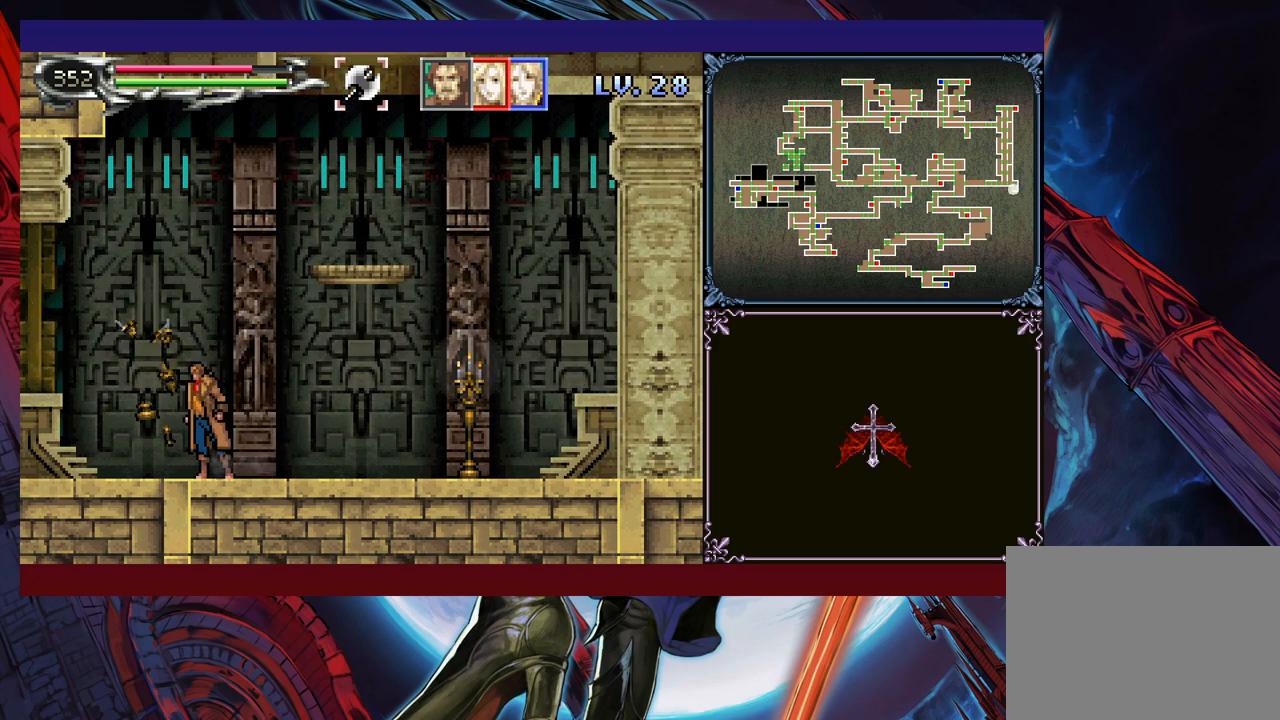
{"buttons": ["B"], "left_stick": "down-left", "events": [[50, "Y", "down"], [100, "B", "down"], [100, "Y", "up"], [283, "B", "up"], [283, "left_stick", "down-left"], [333, "B", "down"], [400, "B", "up"], [450, "B", "down"]]}
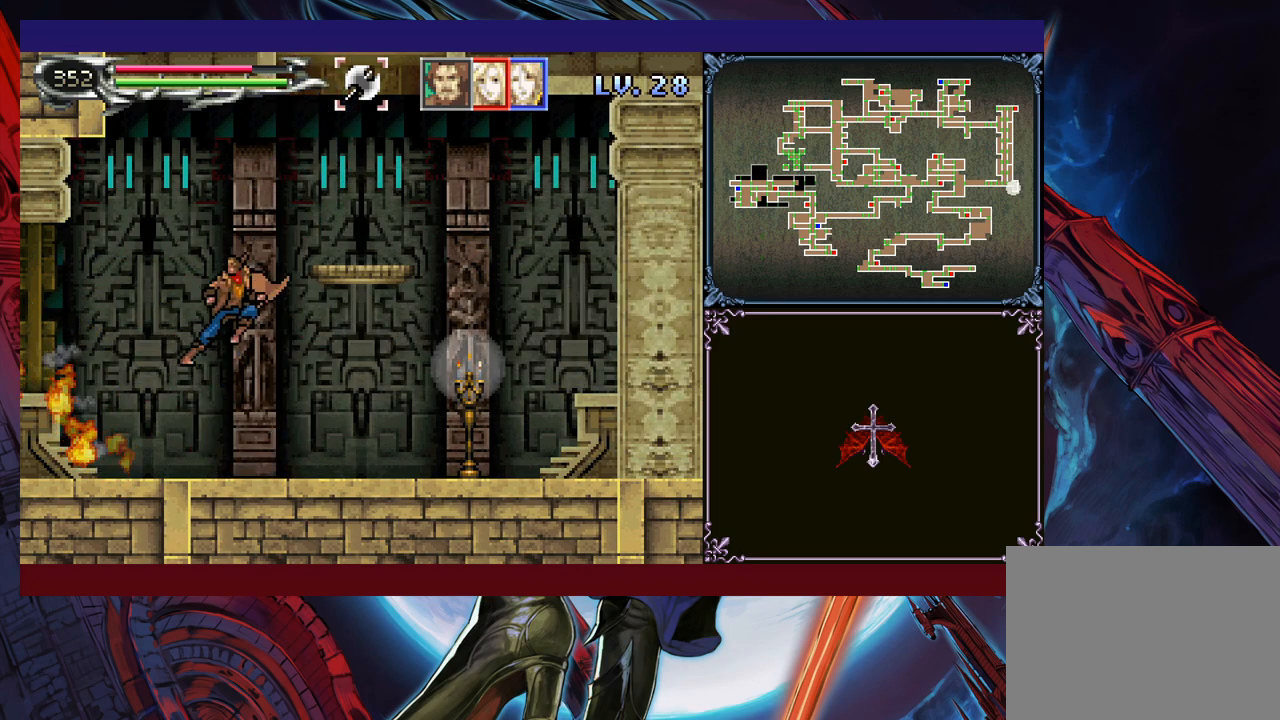
{"buttons": [], "left_stick": "down-left", "events": [[50, "B", "up"], [50, "left_stick", "center"], [133, "left_stick", "left"], [333, "Y", "down"], [333, "left_stick", "right"], [383, "B", "down"], [383, "Y", "up"], [400, "left_stick", "down-left"], [500, "B", "up"]]}
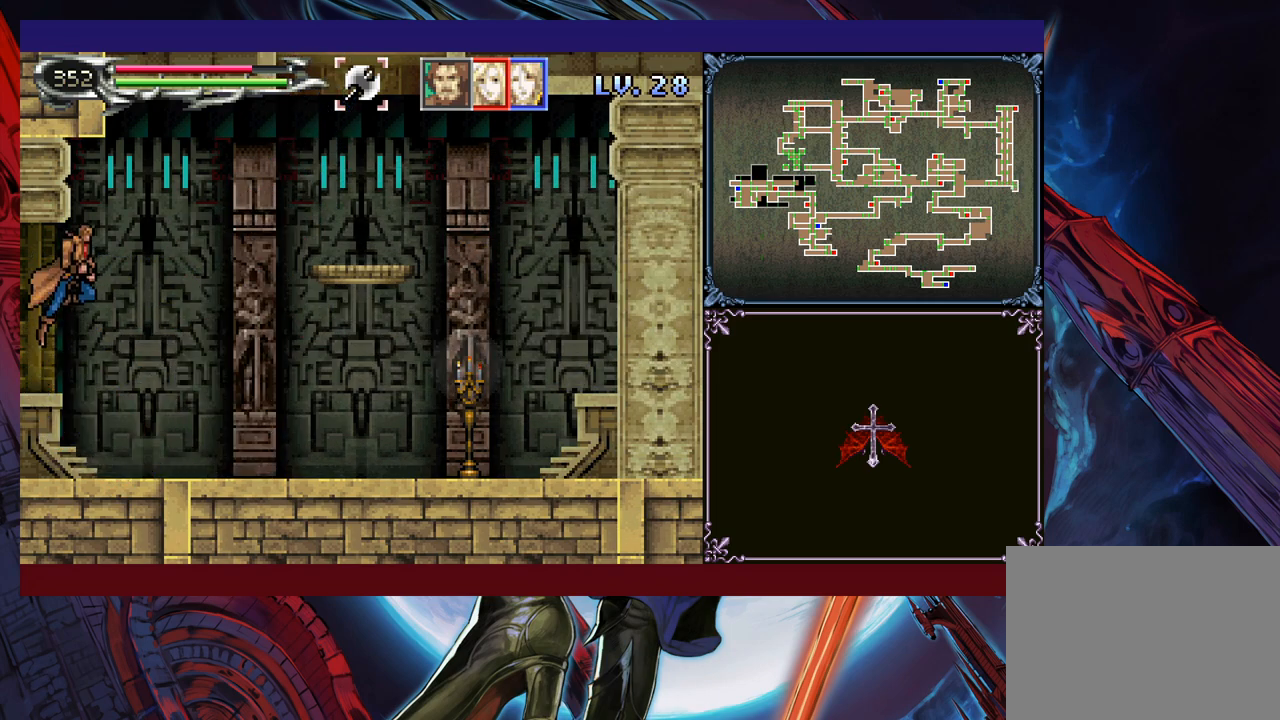
{"buttons": [], "left_stick": "left", "events": [[50, "B", "down"], [133, "B", "up"], [200, "B", "down"], [283, "B", "up"], [350, "left_stick", "left"]]}
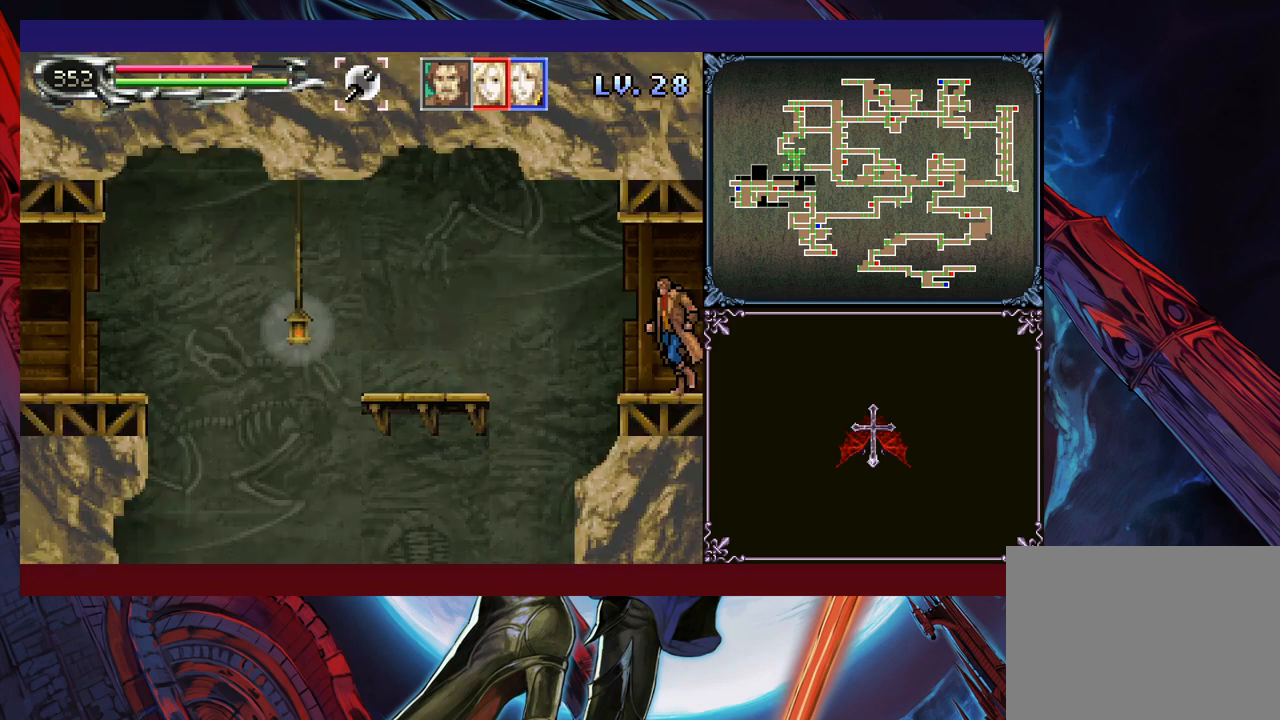
{"buttons": [], "left_stick": "down-left", "events": [[100, "left_stick", "center"], [150, "Y", "down"], [150, "left_stick", "right"], [183, "B", "down"], [183, "Y", "up"], [233, "B", "up"], [233, "left_stick", "down-left"], [300, "B", "down"], [350, "B", "up"]]}
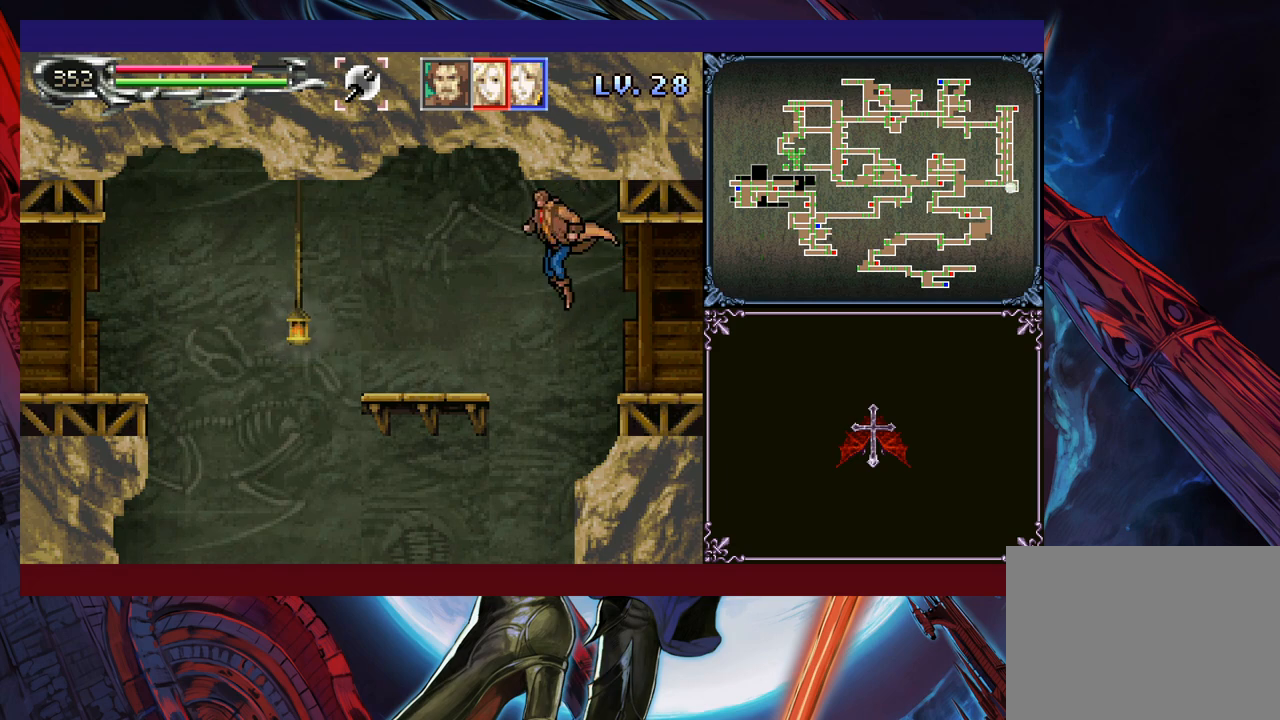
{"buttons": ["B"], "left_stick": "left", "events": [[50, "B", "down"], [200, "B", "up"], [250, "left_stick", "left"], [400, "left_stick", "right"], [433, "Y", "down"], [483, "B", "down"], [483, "Y", "up"], [500, "left_stick", "left"]]}
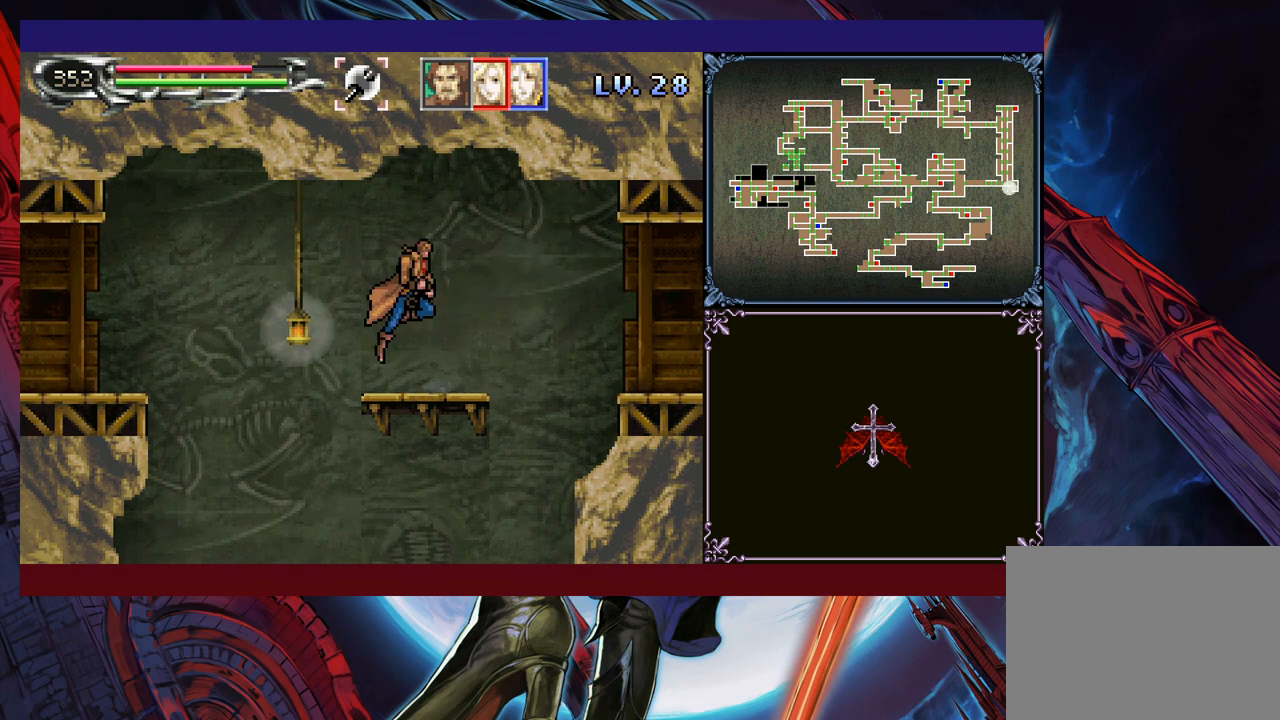
{"buttons": ["B"], "left_stick": "left", "events": [[50, "B", "up"], [500, "B", "down"]]}
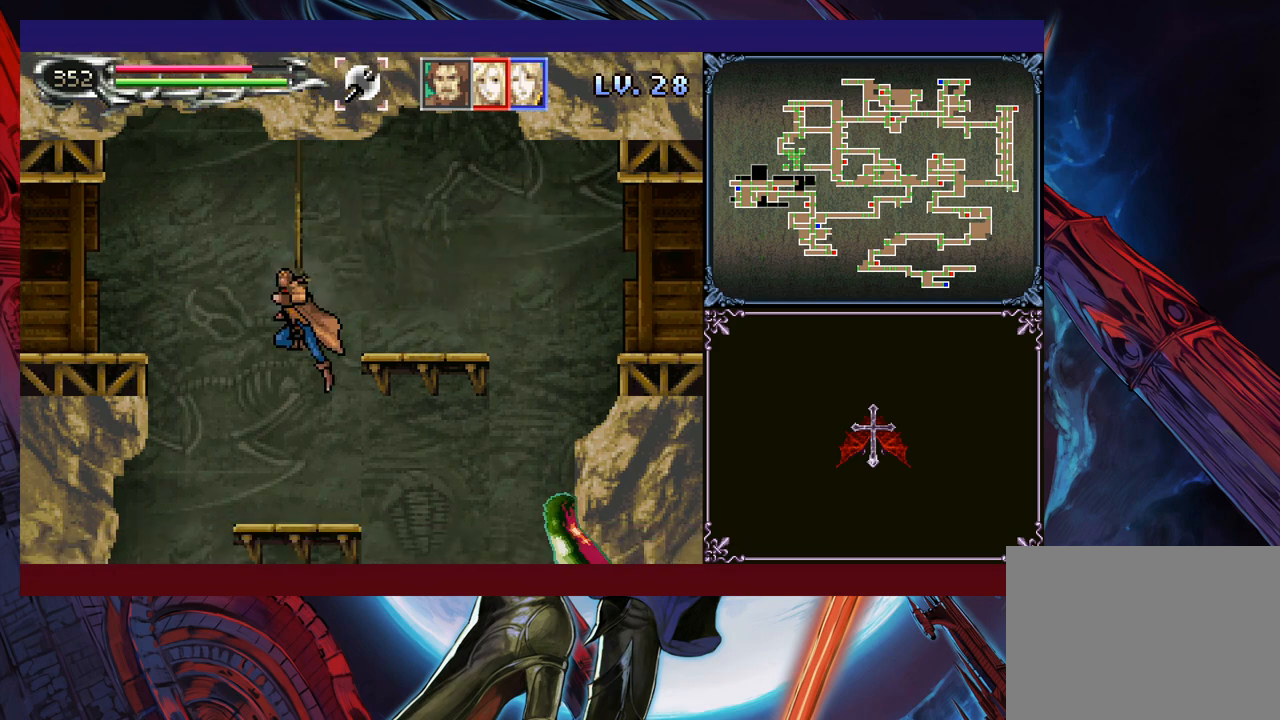
{"buttons": [], "left_stick": "down-left", "events": [[383, "left_stick", "down-left"], [500, "B", "up"]]}
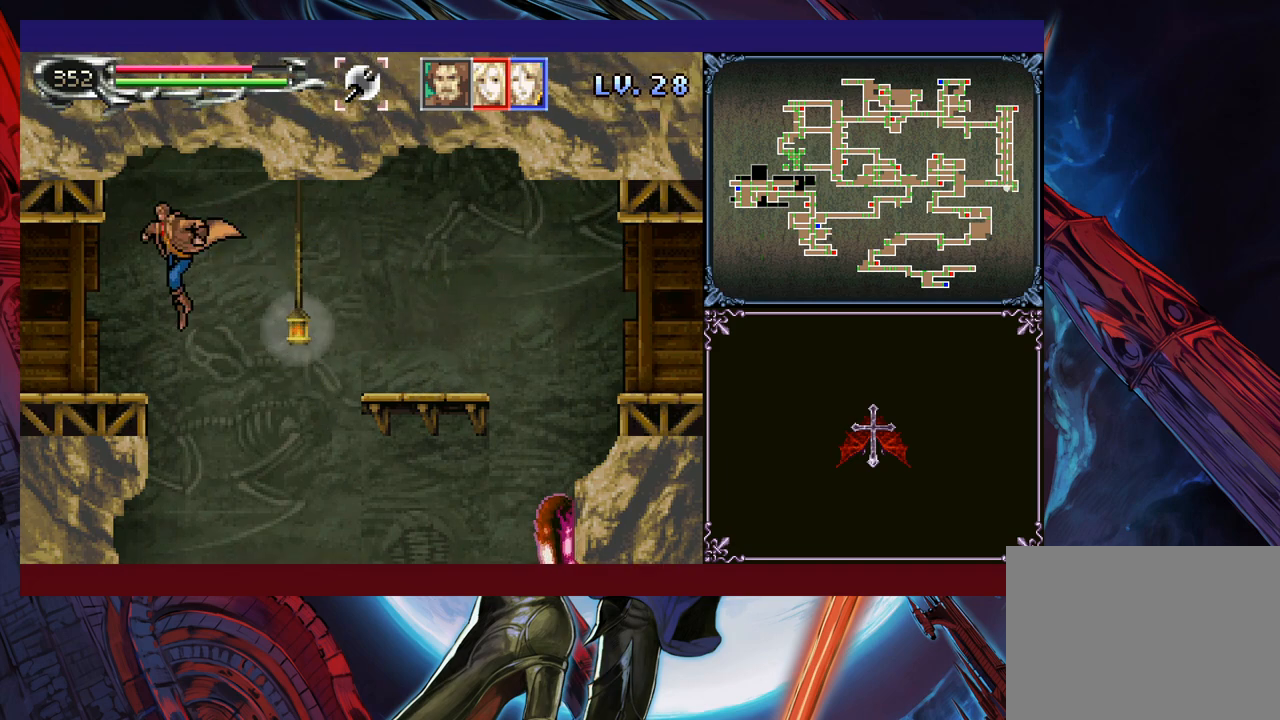
{"buttons": [], "left_stick": "down-left", "events": [[83, "B", "down"], [150, "B", "up"], [150, "left_stick", "center"], [233, "Y", "down"], [250, "B", "down"], [283, "Y", "up"], [283, "left_stick", "down-left"], [350, "B", "up"]]}
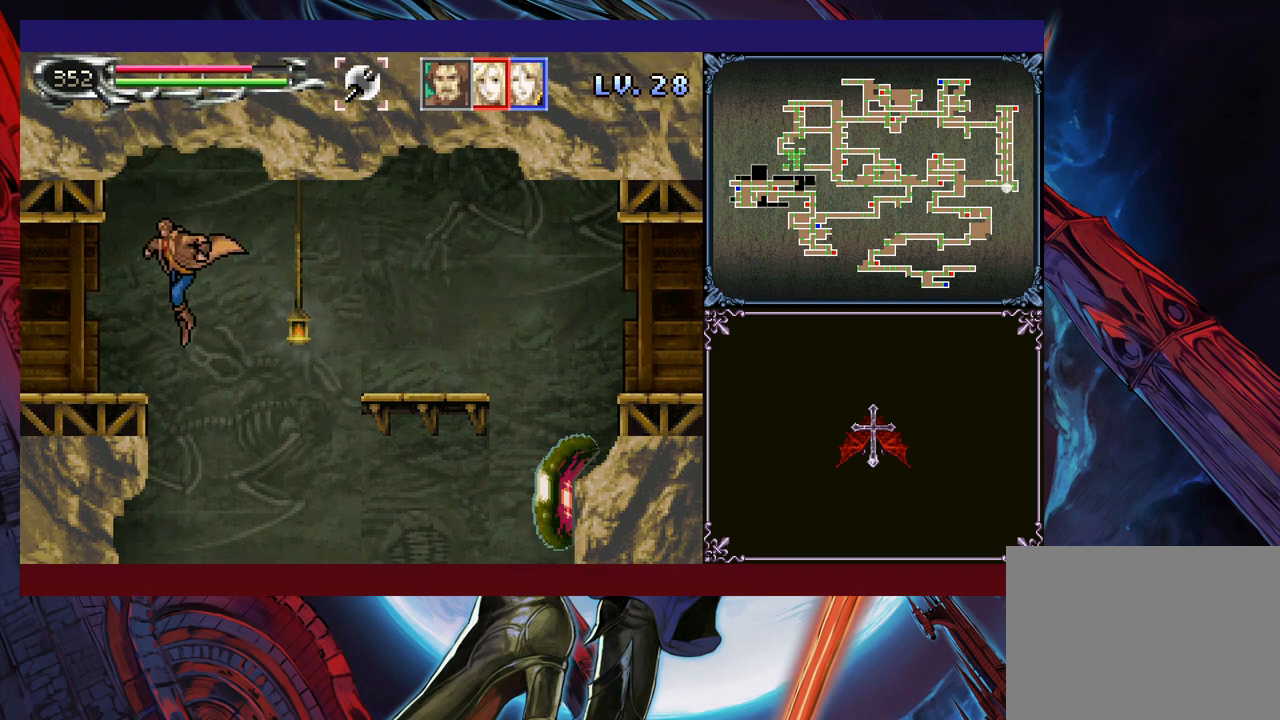
{"buttons": [], "left_stick": "left", "events": [[233, "left_stick", "right"], [250, "Y", "down"], [300, "B", "down"], [300, "Y", "up"], [300, "left_stick", "left"], [350, "B", "up"]]}
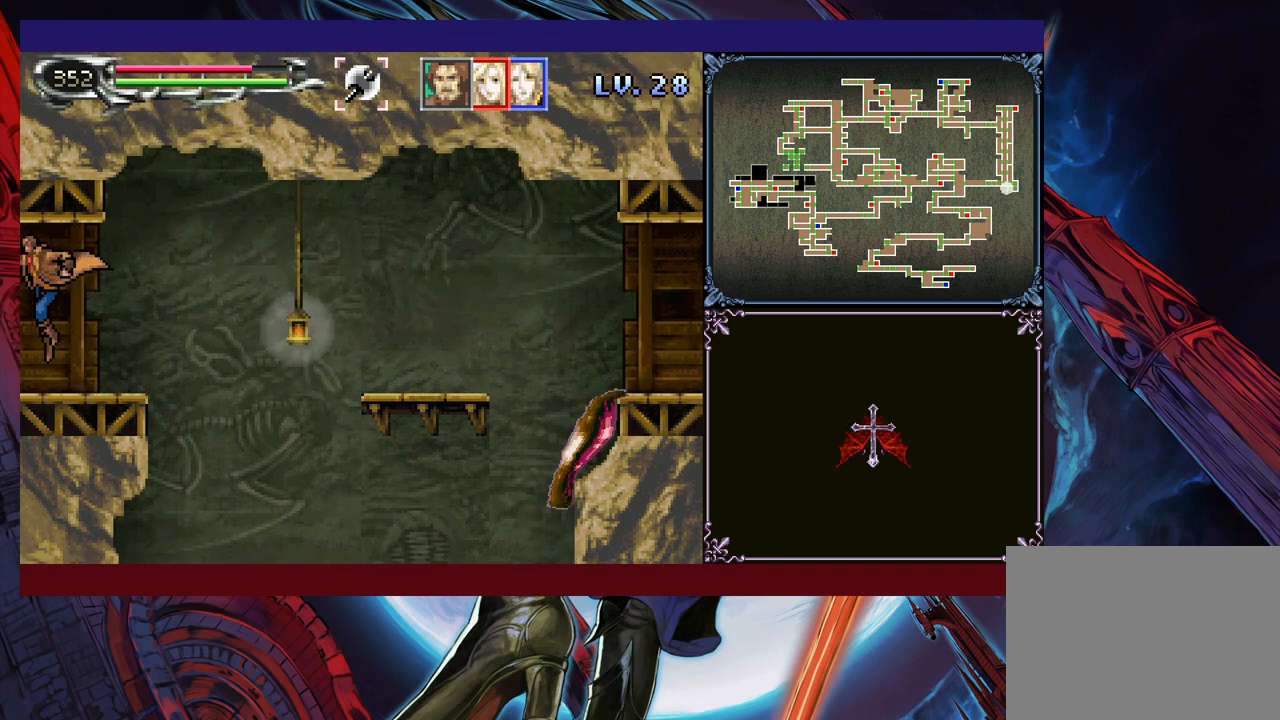
{"buttons": [], "left_stick": "left", "events": [[200, "Y", "down"], [200, "left_stick", "right"], [250, "B", "down"], [250, "Y", "up"], [250, "left_stick", "center"], [300, "B", "up"], [300, "left_stick", "left"]]}
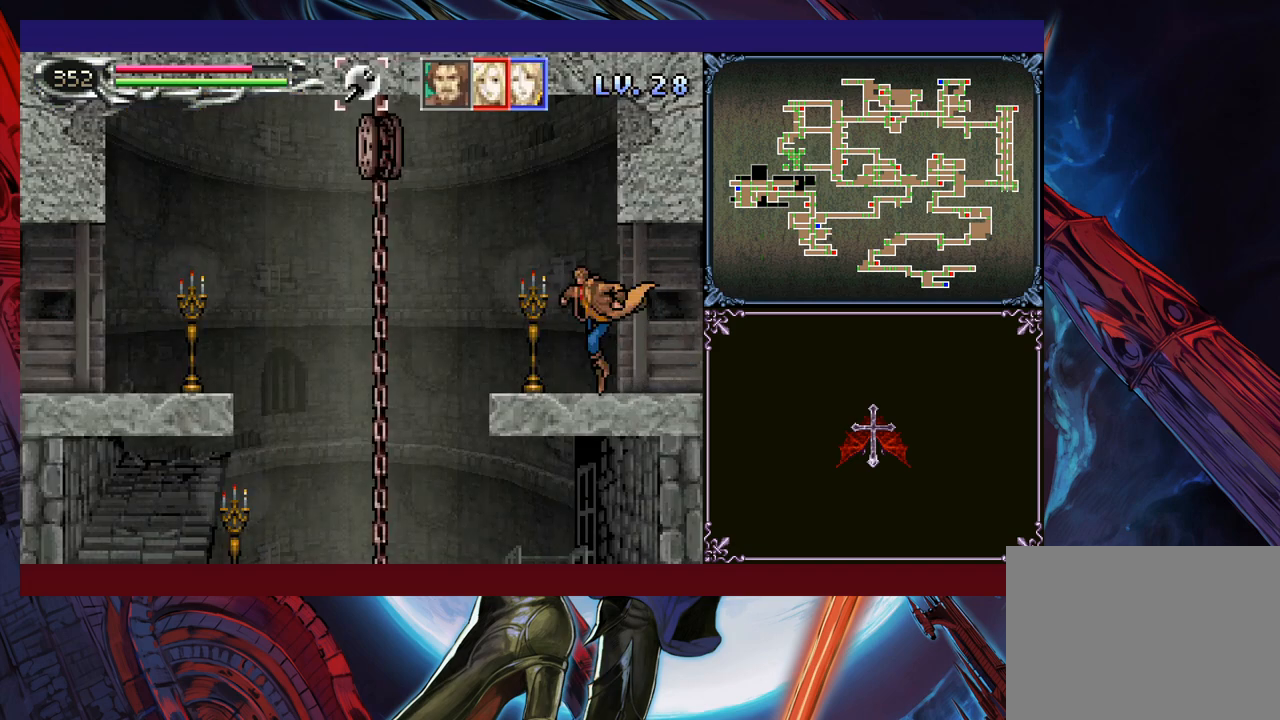
{"buttons": ["B"], "left_stick": "down-left", "events": [[133, "Y", "down"], [133, "left_stick", "right"], [183, "B", "down"], [200, "Y", "up"], [200, "left_stick", "left"], [450, "left_stick", "down-left"]]}
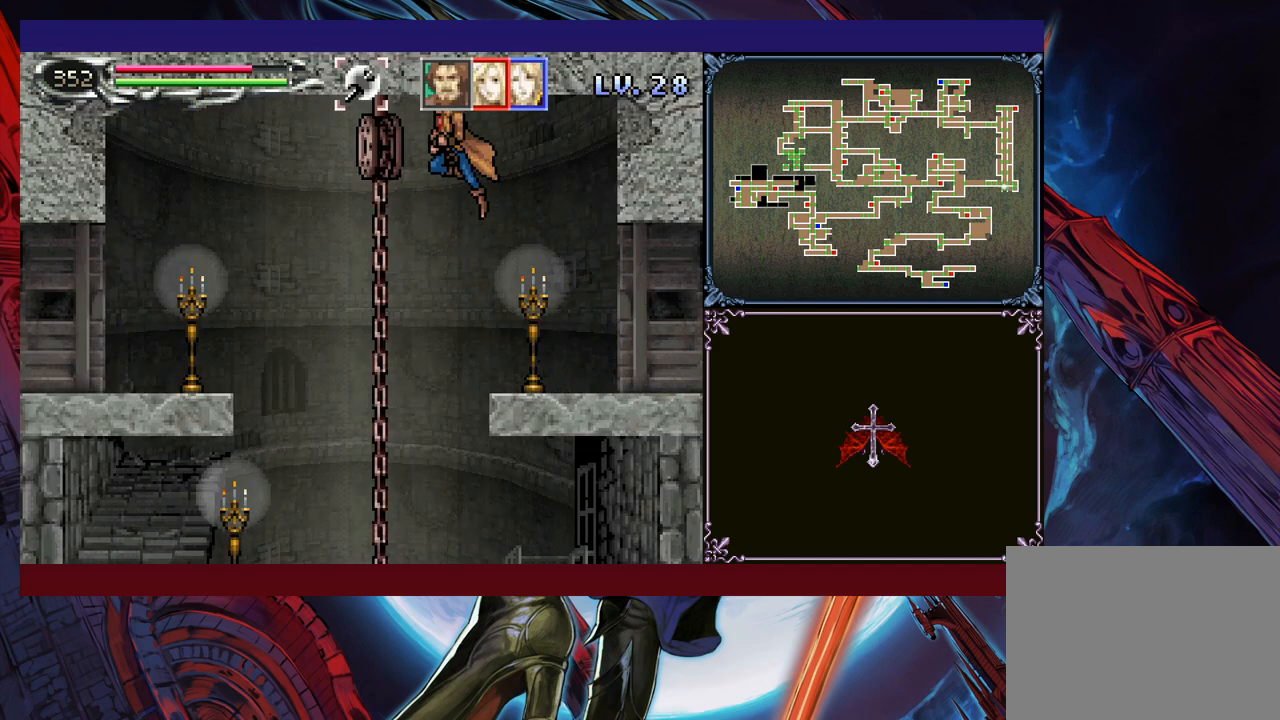
{"buttons": [], "left_stick": "down-left", "events": [[83, "B", "up"]]}
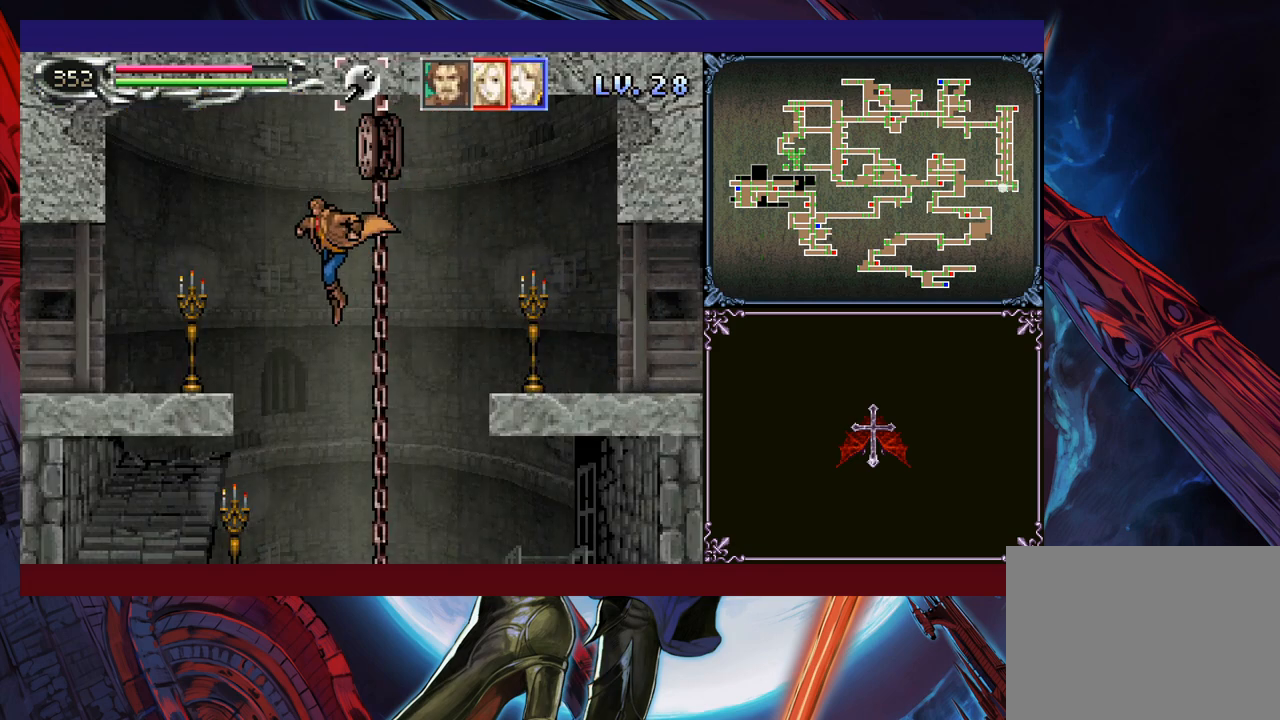
{"buttons": [], "left_stick": "down-left", "events": [[33, "B", "down"], [150, "B", "up"], [333, "B", "down"], [383, "B", "up"], [433, "B", "down"], [483, "B", "up"]]}
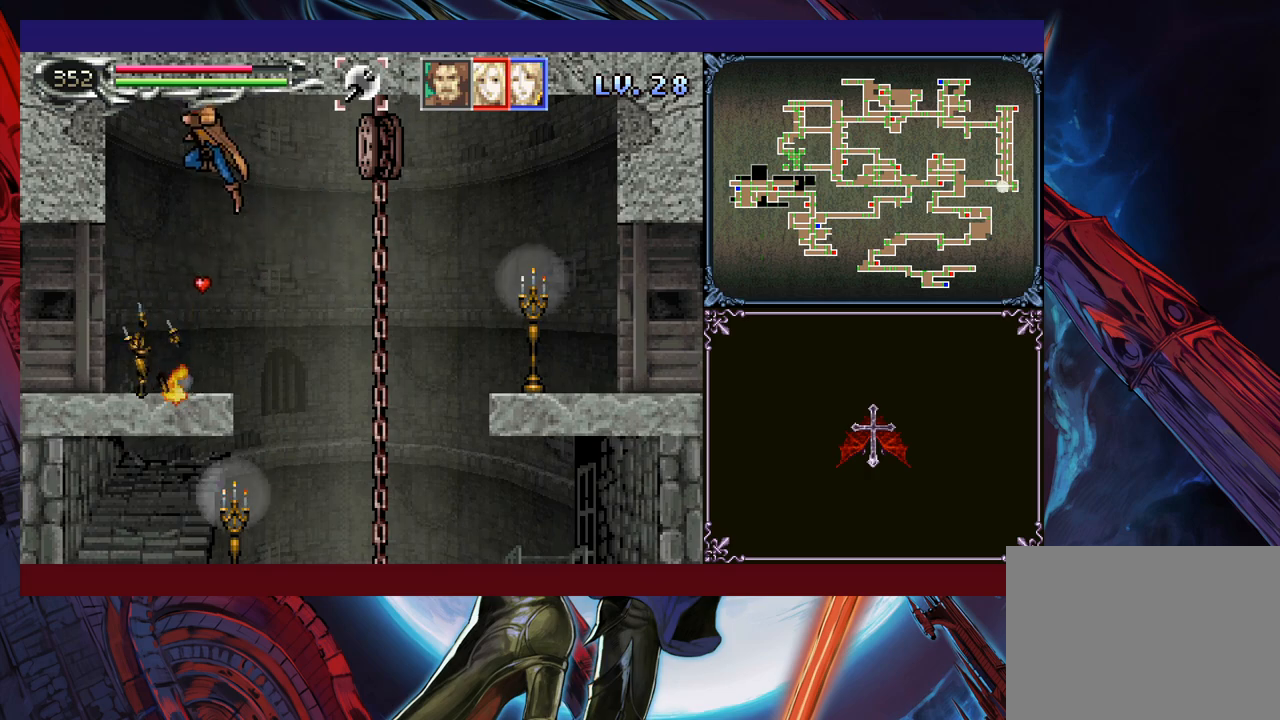
{"buttons": [], "left_stick": "left", "events": [[33, "B", "down"], [133, "B", "up"], [150, "left_stick", "left"], [300, "left_stick", "right"], [350, "Y", "down"], [400, "B", "down"], [400, "Y", "up"], [400, "left_stick", "left"], [450, "B", "up"]]}
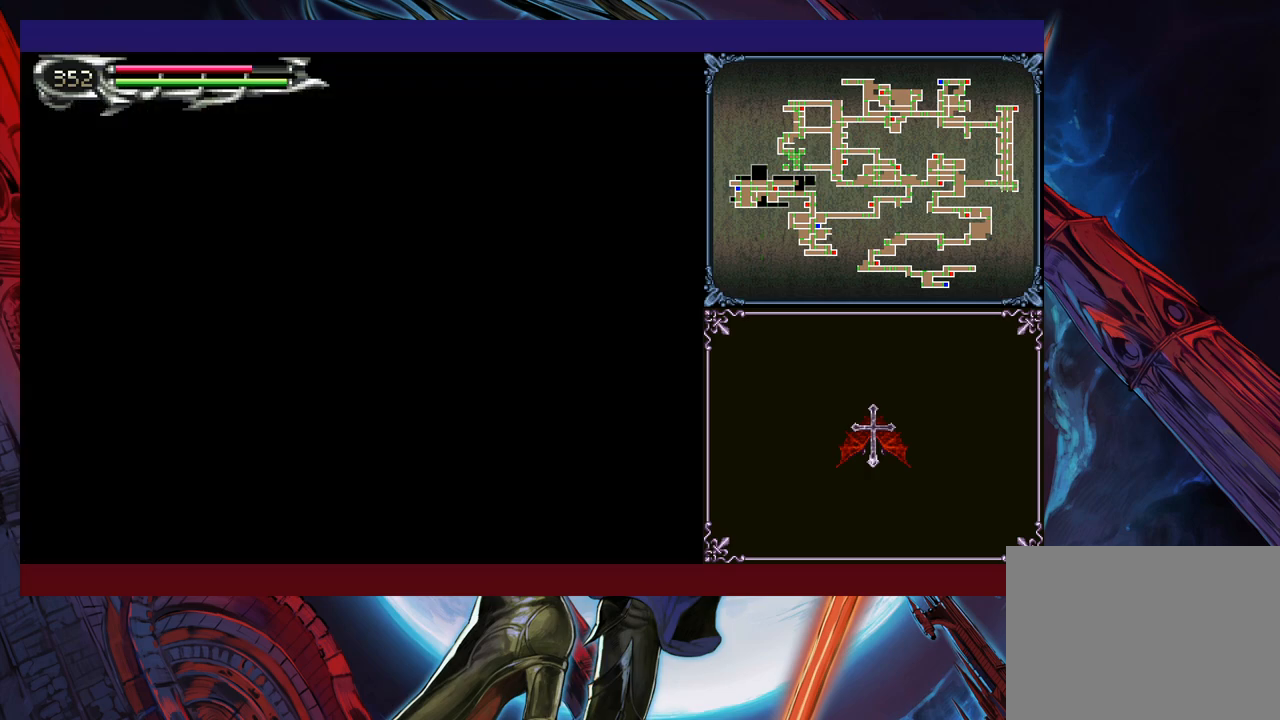
{"buttons": [], "left_stick": "left", "events": [[350, "left_stick", "right"], [400, "Y", "down"], [450, "B", "down"], [450, "Y", "up"], [450, "left_stick", "down-left"], [500, "B", "up"], [500, "left_stick", "left"]]}
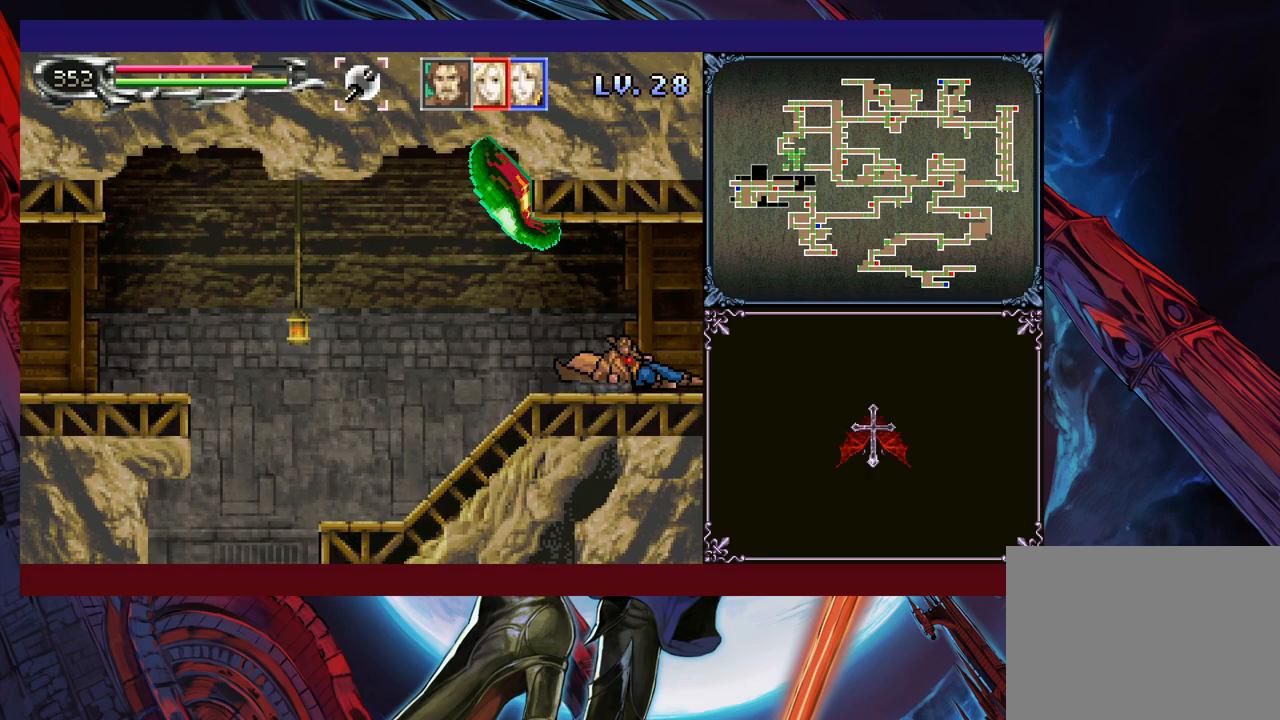
{"buttons": [], "left_stick": "left", "events": []}
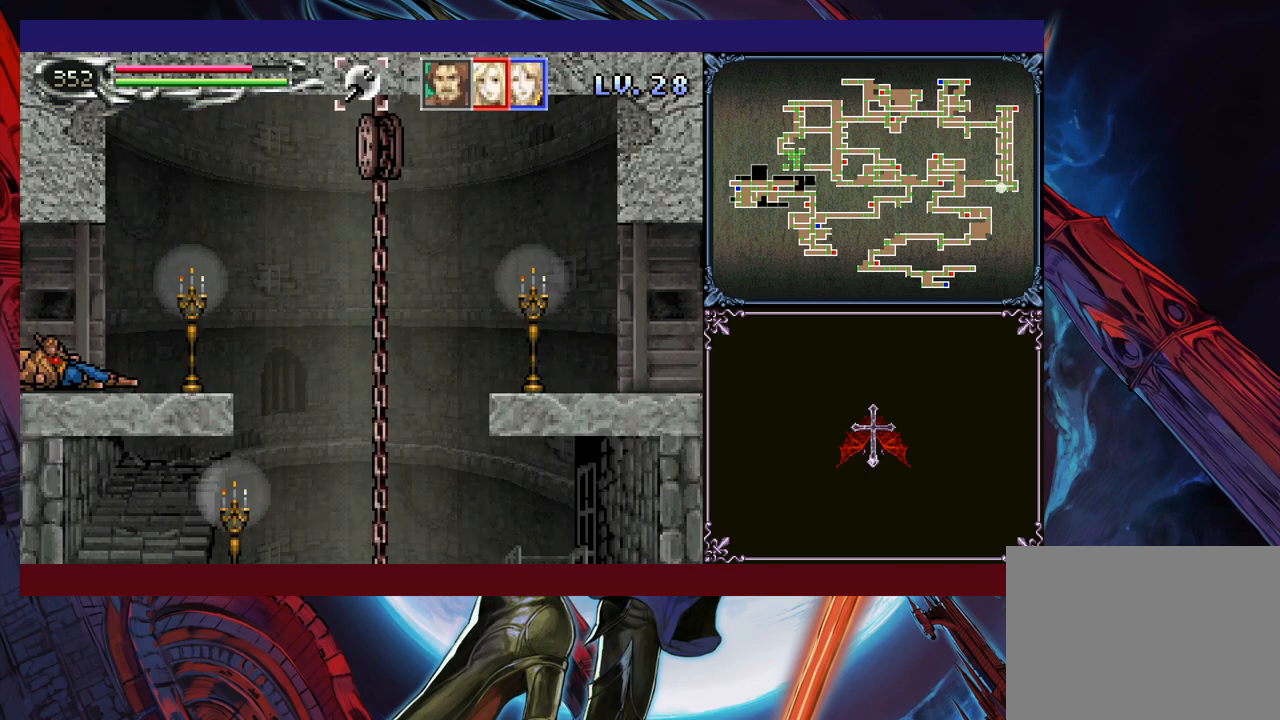
{"buttons": [], "left_stick": "left", "events": [[433, "Y", "down"], [433, "left_stick", "right"], [483, "Y", "up"], [500, "left_stick", "left"]]}
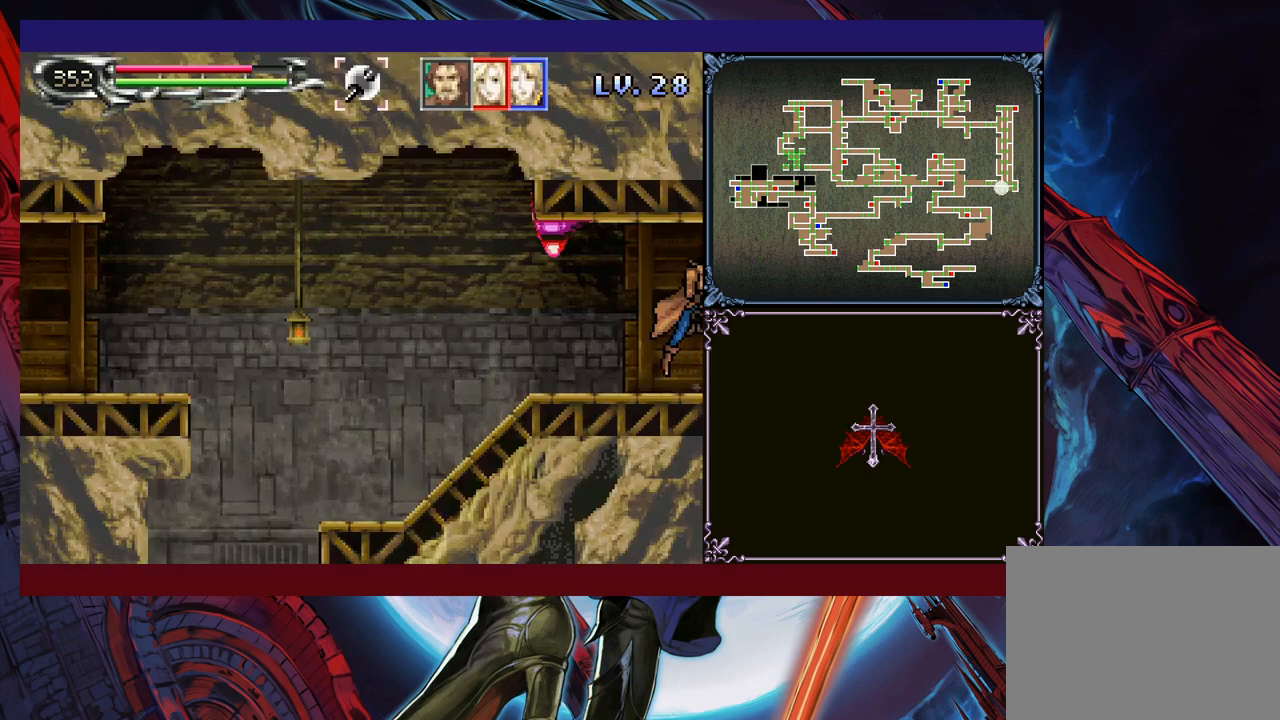
{"buttons": [], "left_stick": "left", "events": [[300, "Y", "down"], [300, "left_stick", "right"], [350, "B", "down"], [350, "Y", "up"], [400, "B", "up"], [400, "left_stick", "left"]]}
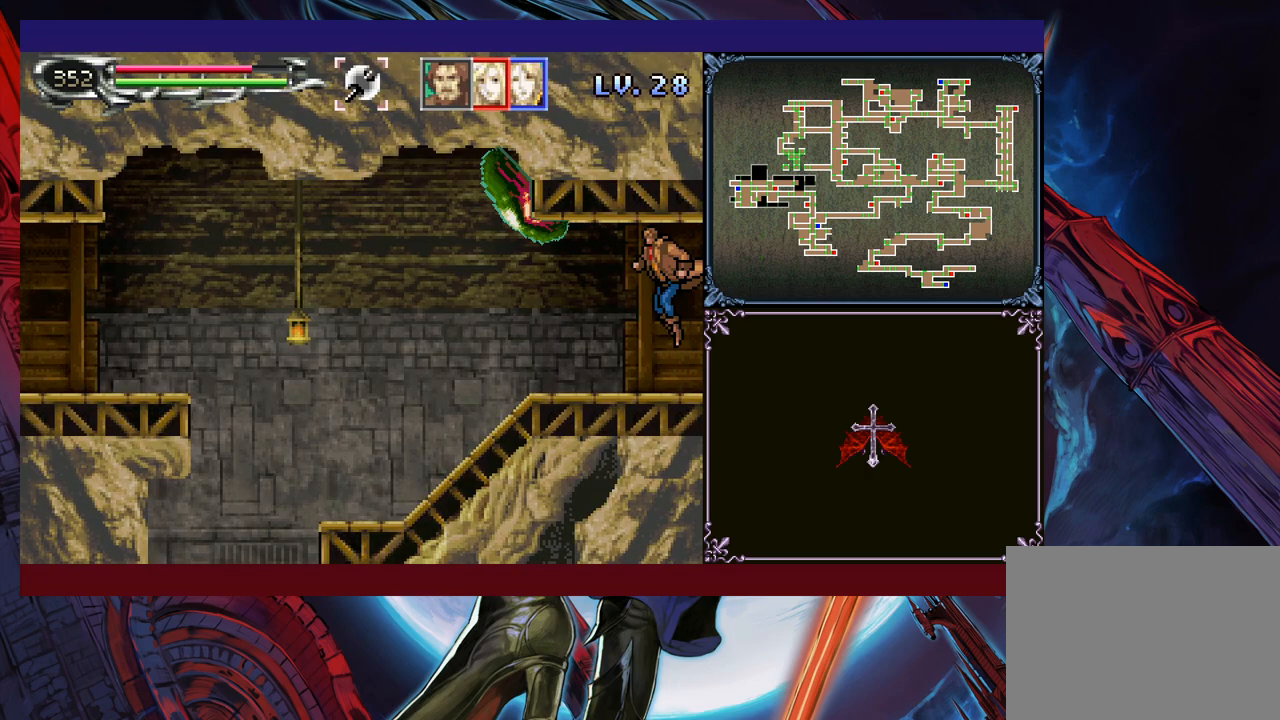
{"buttons": [], "left_stick": "left", "events": [[250, "left_stick", "right"], [283, "Y", "down"], [300, "Y", "up"], [350, "left_stick", "left"]]}
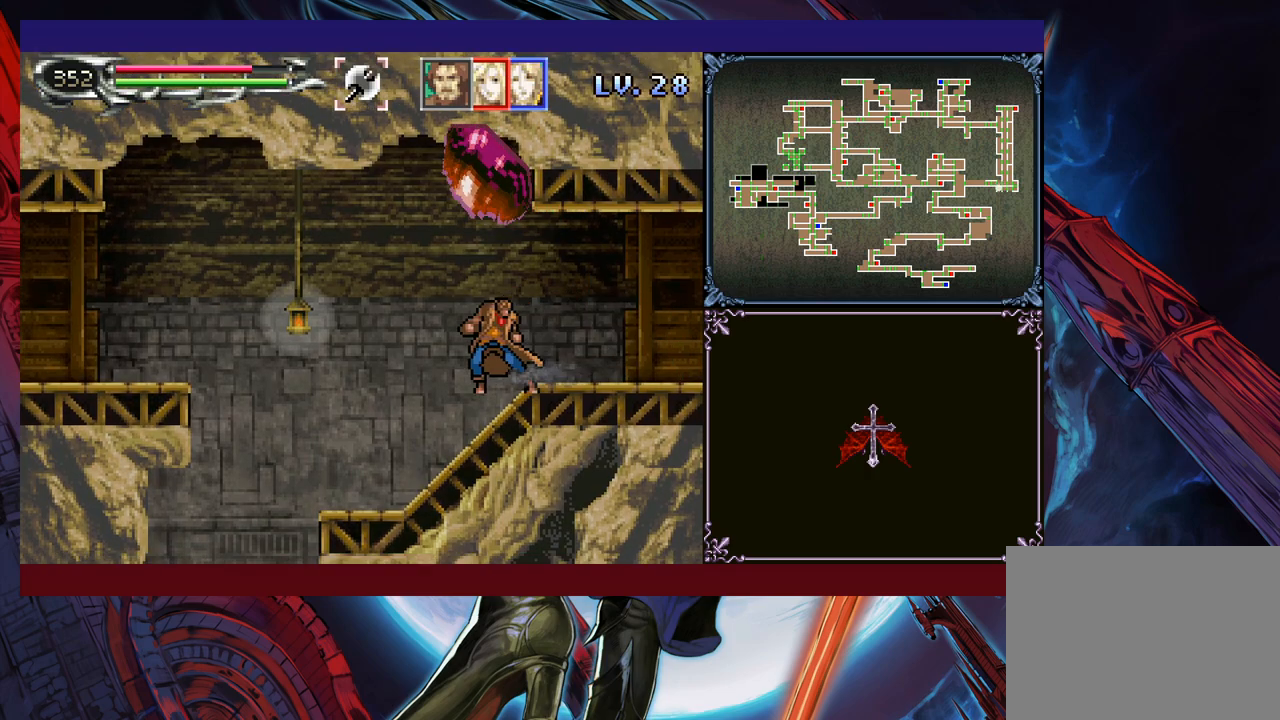
{"buttons": [], "left_stick": "left", "events": [[300, "left_stick", "right"], [350, "Y", "down"], [400, "B", "down"], [400, "Y", "up"], [433, "B", "up"], [433, "left_stick", "left"]]}
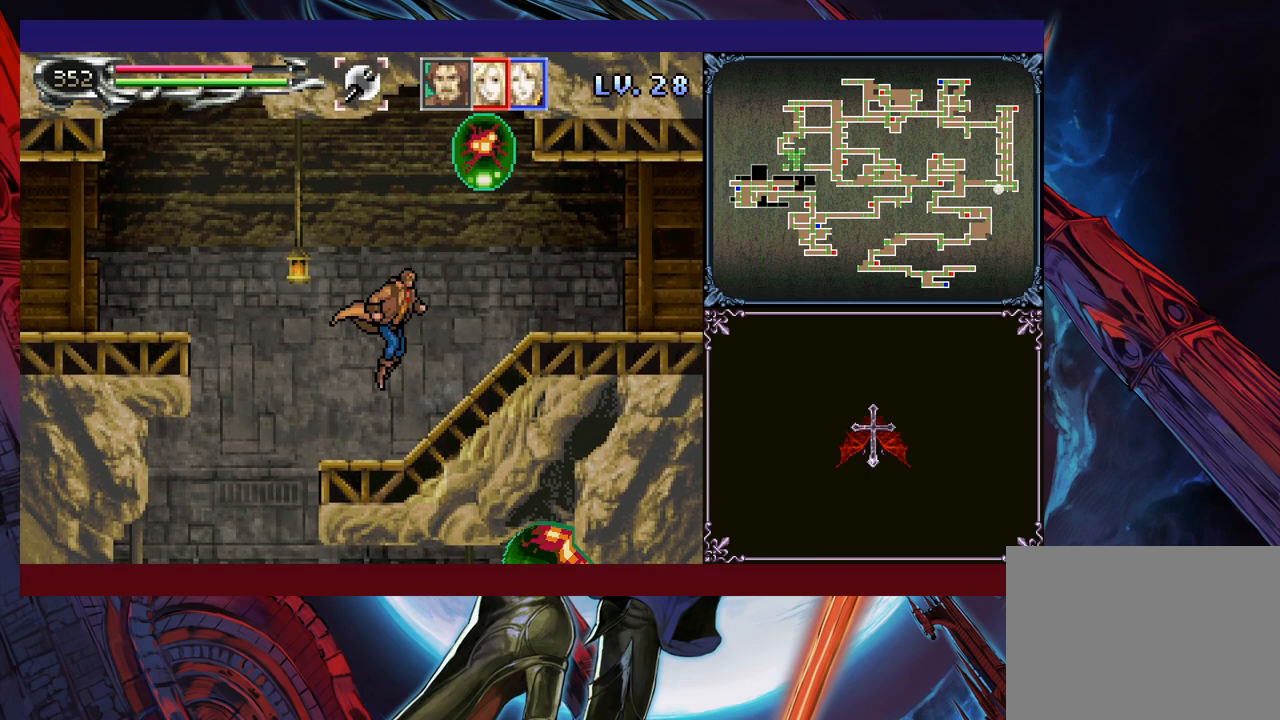
{"buttons": ["B"], "left_stick": "left", "events": [[200, "left_stick", "right"], [250, "Y", "down"], [300, "B", "down"], [333, "Y", "up"], [333, "left_stick", "left"]]}
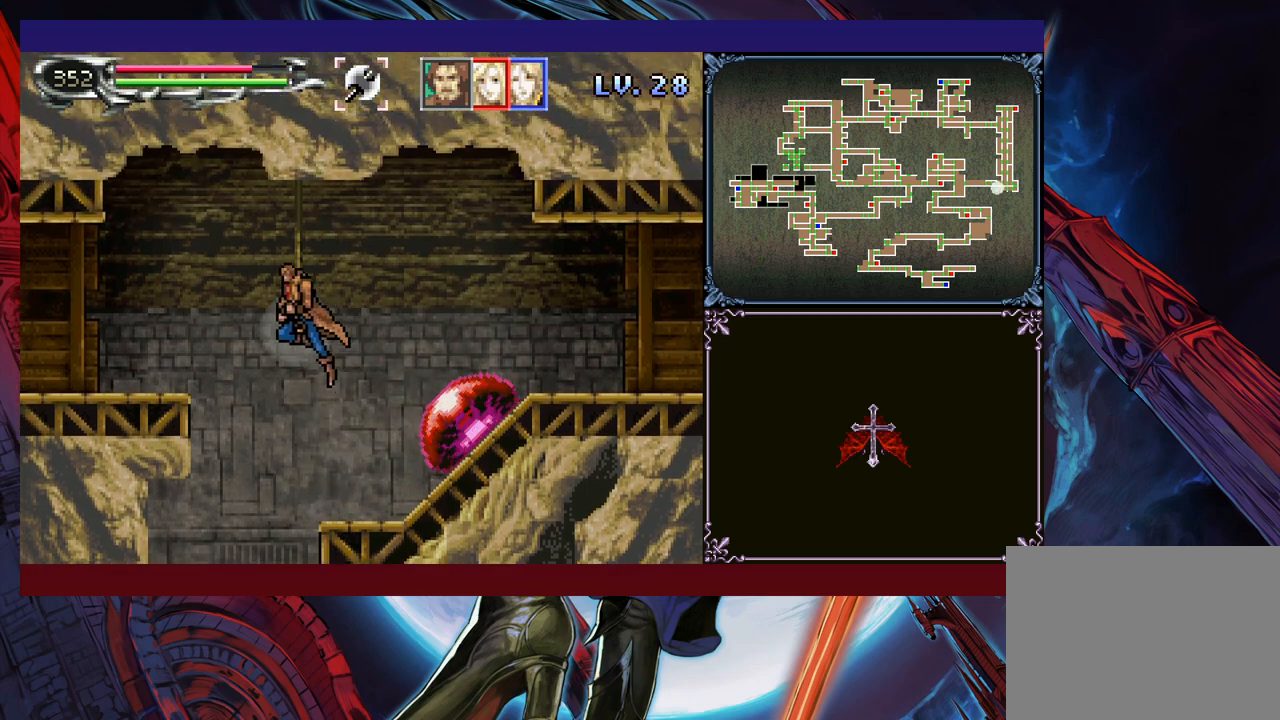
{"buttons": ["Y"], "left_stick": "down-right", "events": [[50, "B", "up"], [83, "left_stick", "down-left"], [150, "B", "down"], [383, "B", "up"], [400, "left_stick", "down-right"], [483, "Y", "down"]]}
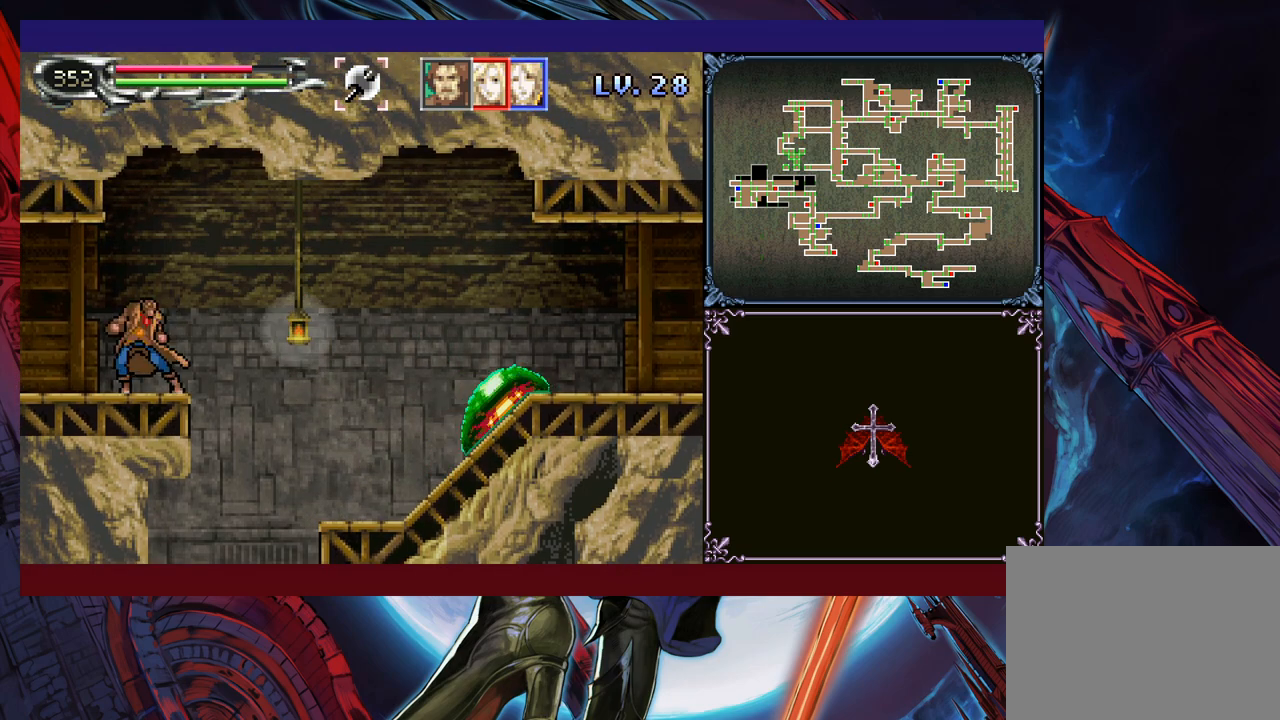
{"buttons": [], "left_stick": "down-right", "events": [[33, "B", "down"], [33, "left_stick", "left"], [50, "Y", "up"], [83, "left_stick", "down-left"], [100, "B", "up"], [300, "B", "down"], [383, "B", "up"], [400, "B", "down"], [483, "B", "up"], [500, "left_stick", "down-right"]]}
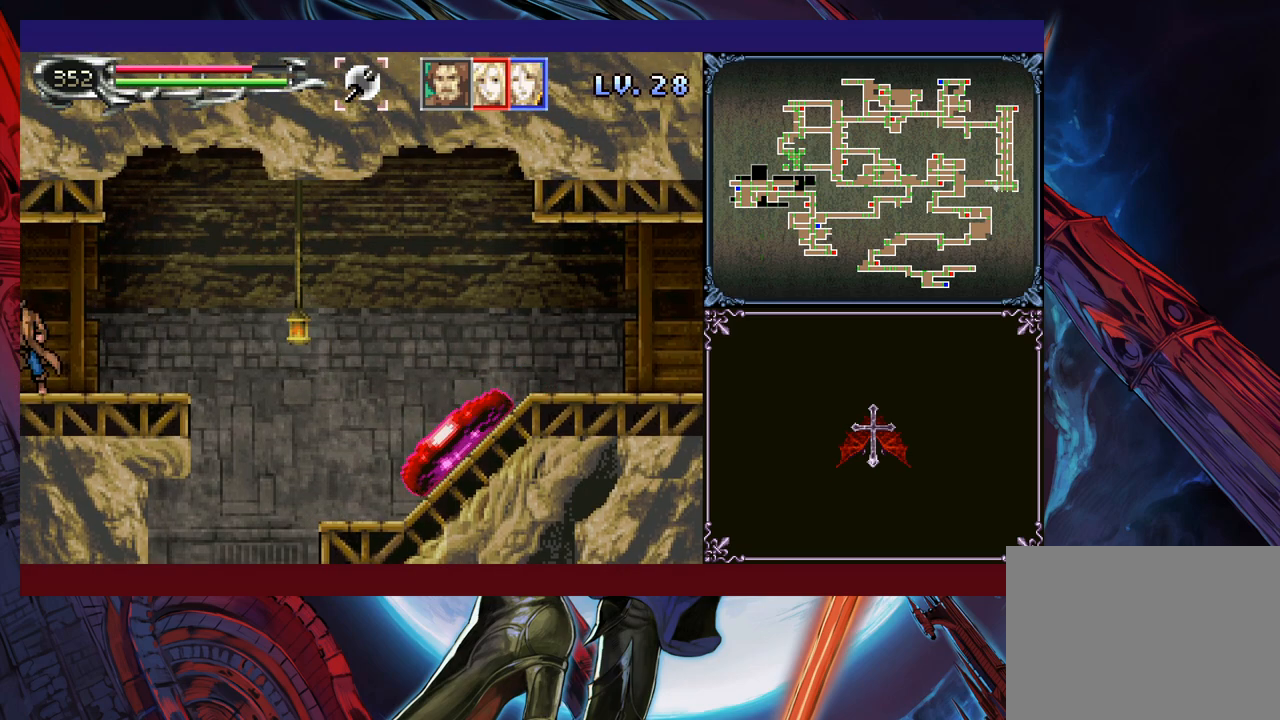
{"buttons": ["Y"], "left_stick": "down-right", "events": [[50, "Y", "down"], [100, "left_stick", "down-left"], [133, "B", "down"], [133, "Y", "up"], [183, "B", "up"], [450, "left_stick", "down-right"], [500, "Y", "down"]]}
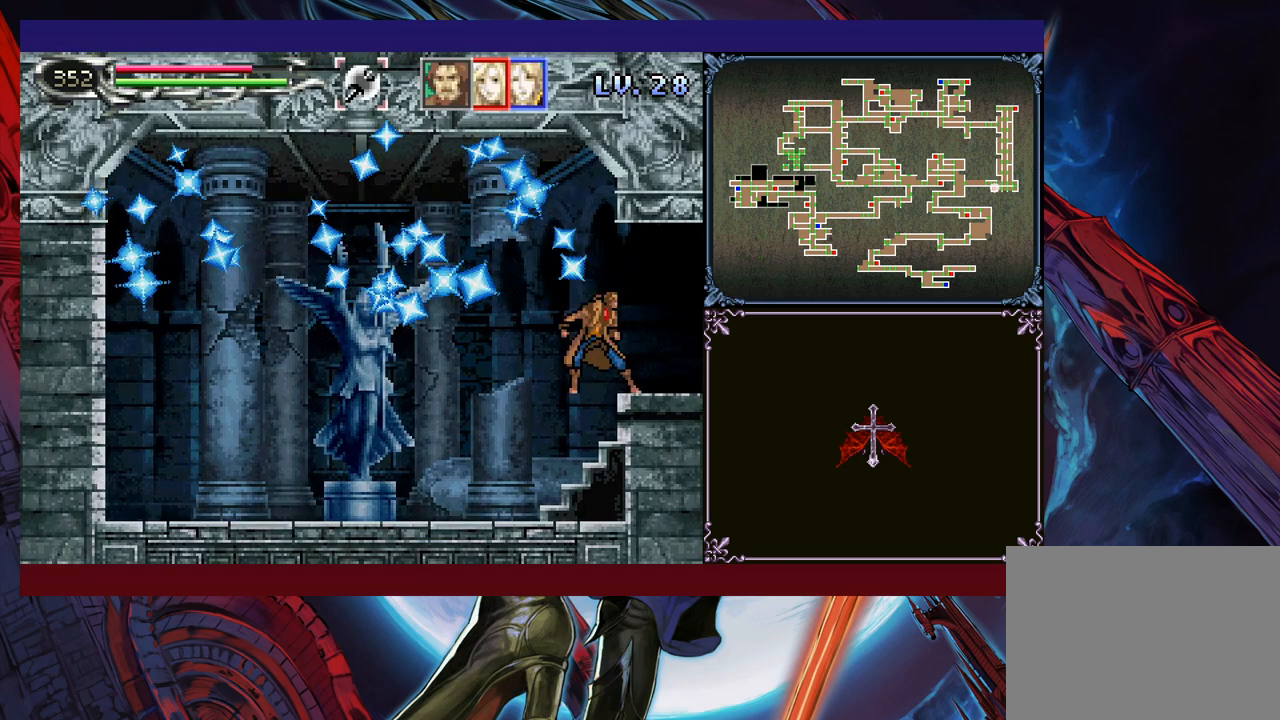
{"buttons": [], "left_stick": "center", "events": [[50, "B", "down"], [50, "Y", "up"], [50, "left_stick", "down-left"], [133, "B", "up"], [183, "B", "down"], [233, "B", "up"], [283, "B", "down"], [350, "B", "up"], [400, "left_stick", "center"]]}
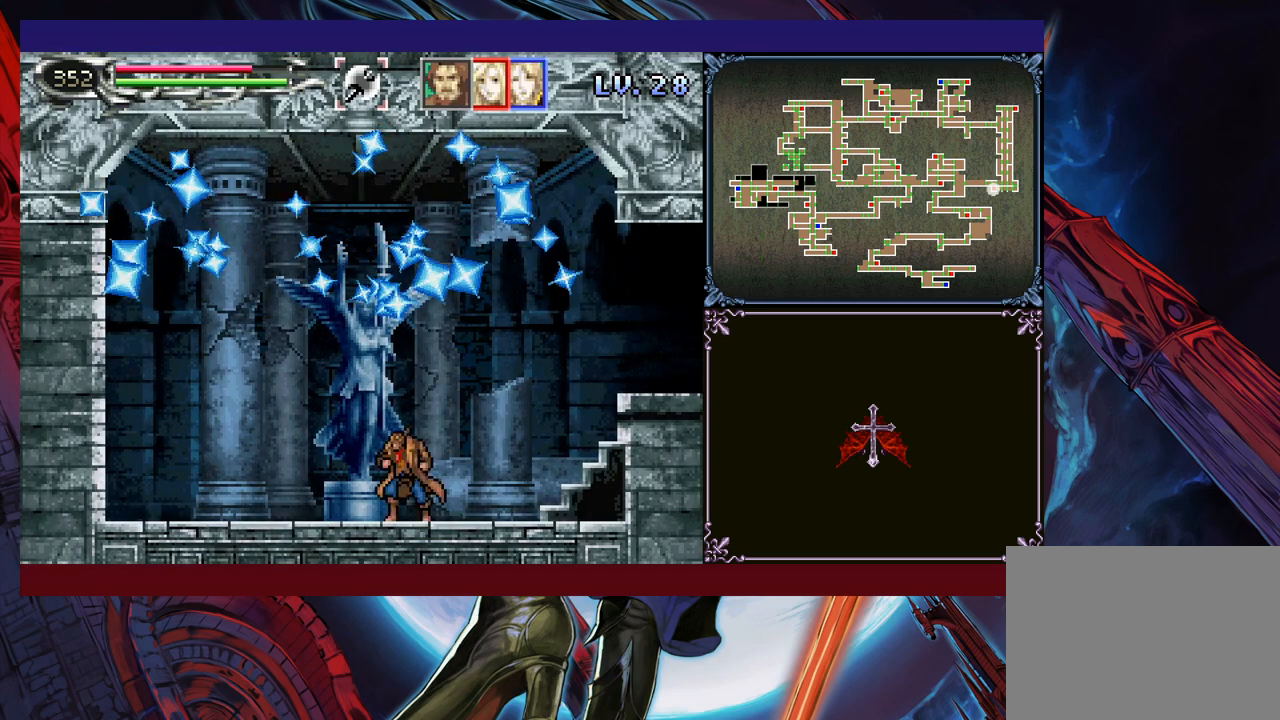
{"buttons": [], "left_stick": "right", "events": [[50, "left_stick", "up"], [150, "left_stick", "center"], [450, "left_stick", "right"]]}
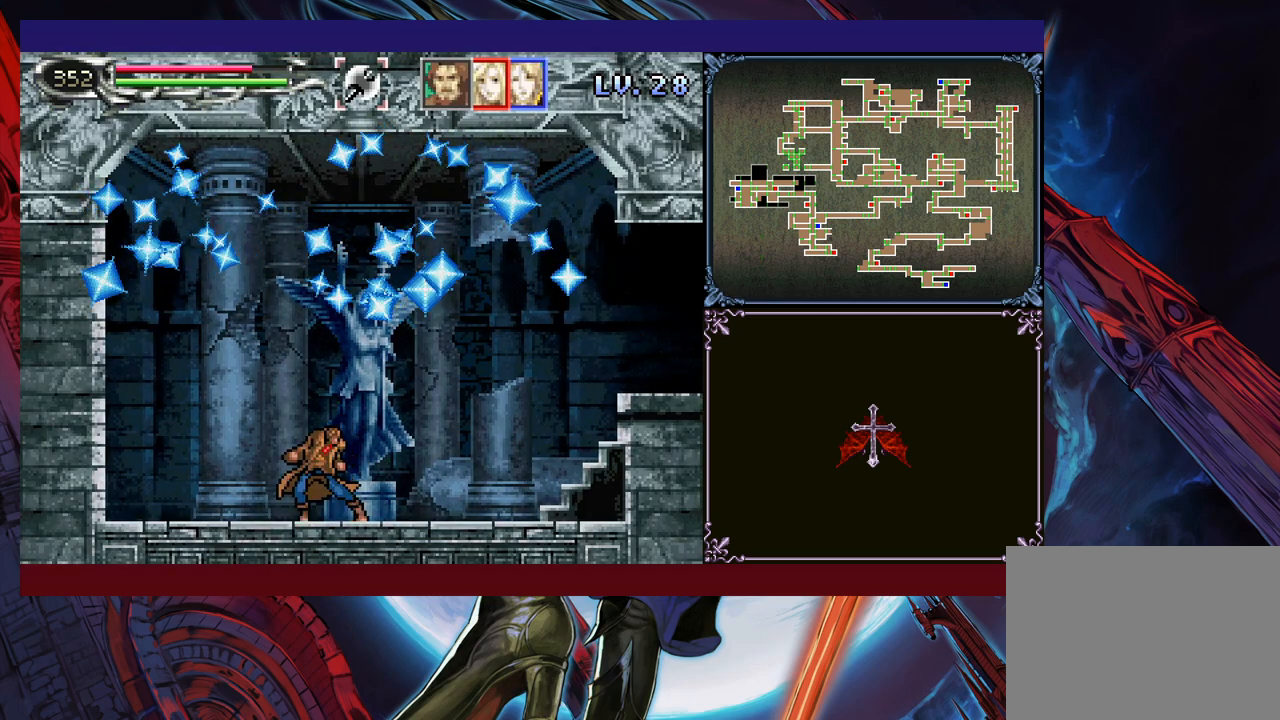
{"buttons": [], "left_stick": "center", "events": [[50, "left_stick", "up"], [100, "left_stick", "center"]]}
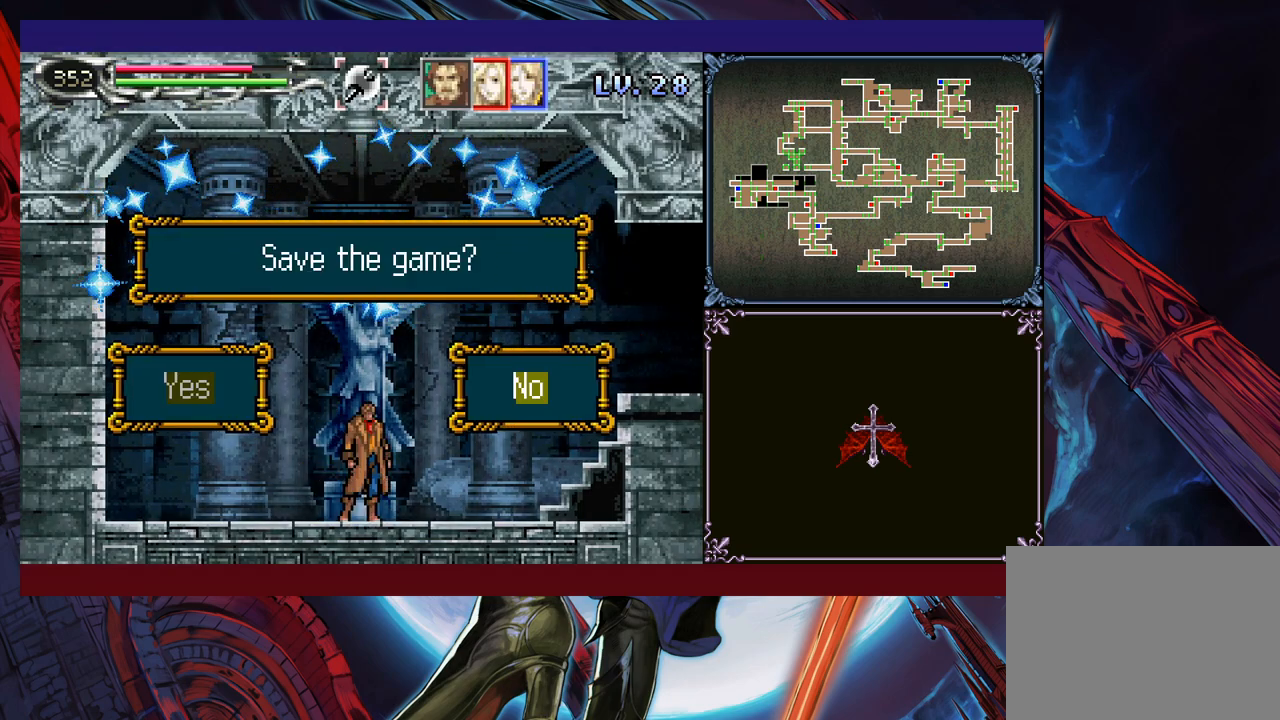
{"buttons": [], "left_stick": "center", "events": [[100, "left_stick", "left"], [150, "A", "down"], [200, "A", "up"], [200, "left_stick", "center"]]}
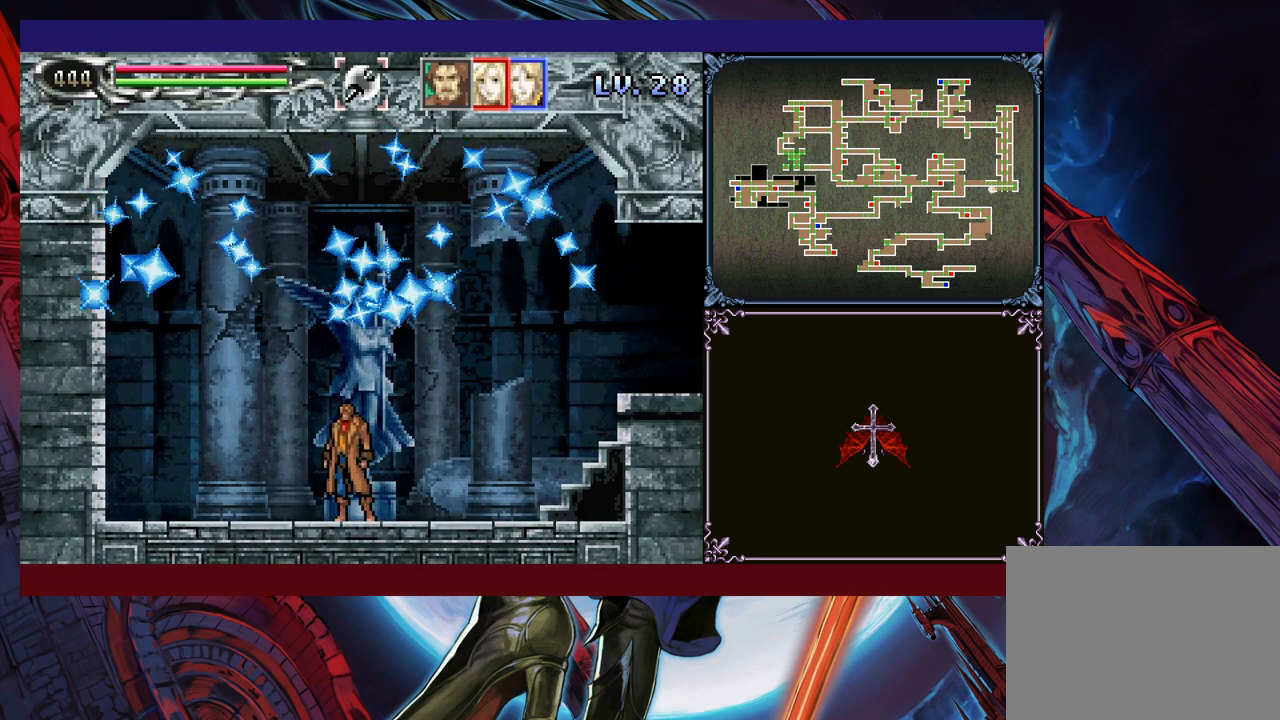
{"buttons": [], "left_stick": "center", "events": []}